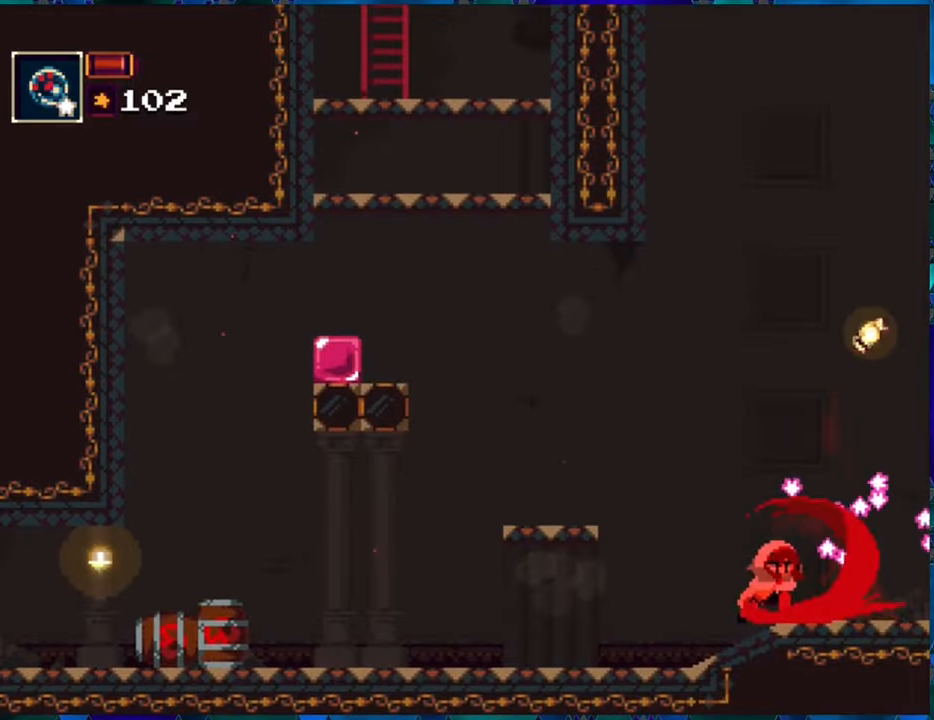
Gameplay with a controller (Nintendo layout); each line is a JSON object with the inputs held at the frame after it. "events" lists button and stick changes between this image and that frame as [ms after this image, input, new state], when the widget could be followed in between. Not read: L3 R3.
{"buttons": ["R1", "DPAD_LEFT"], "left_stick": "center", "right_stick": "center", "events": []}
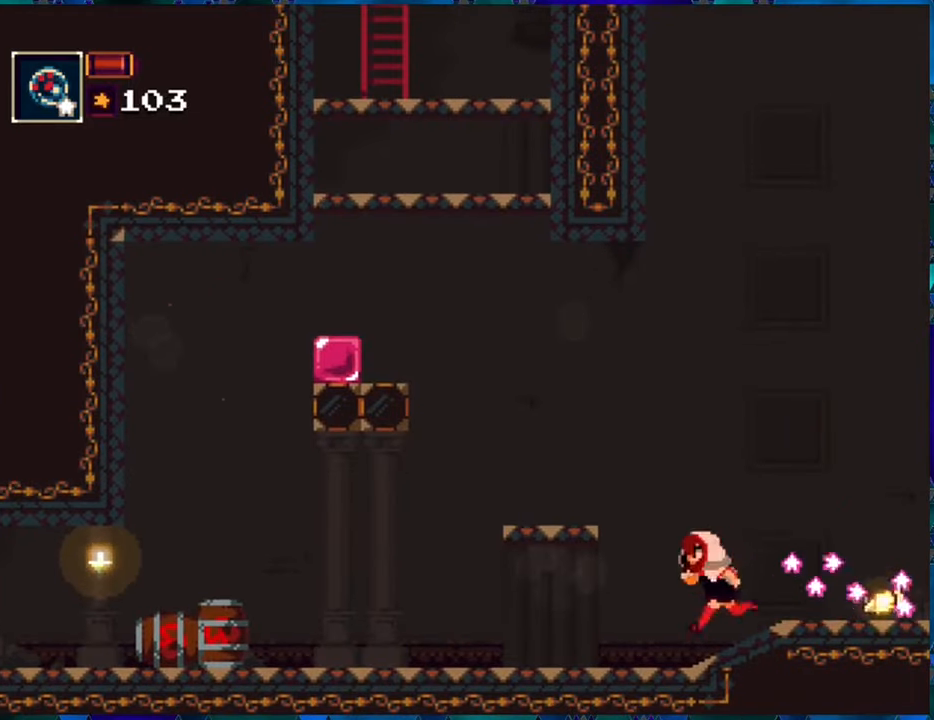
{"buttons": ["B", "R1"], "left_stick": "center", "right_stick": "center", "events": [[183, "DPAD_LEFT", "up"], [283, "B", "down"], [450, "B", "up"], [500, "B", "down"]]}
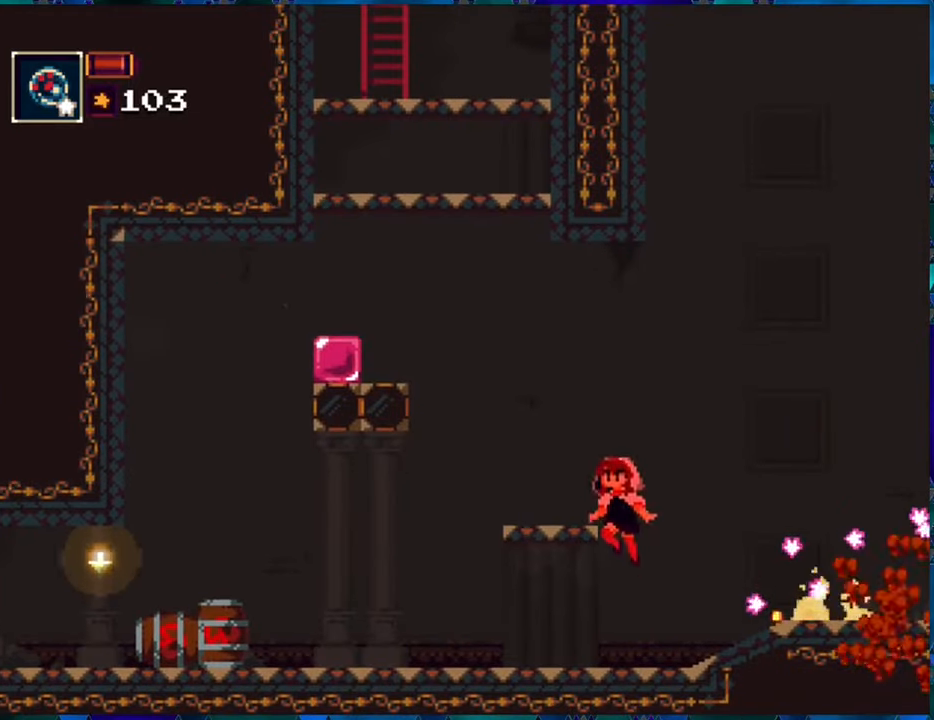
{"buttons": ["R1"], "left_stick": "center", "right_stick": "center", "events": [[200, "DPAD_LEFT", "down"], [266, "B", "up"], [416, "DPAD_LEFT", "up"]]}
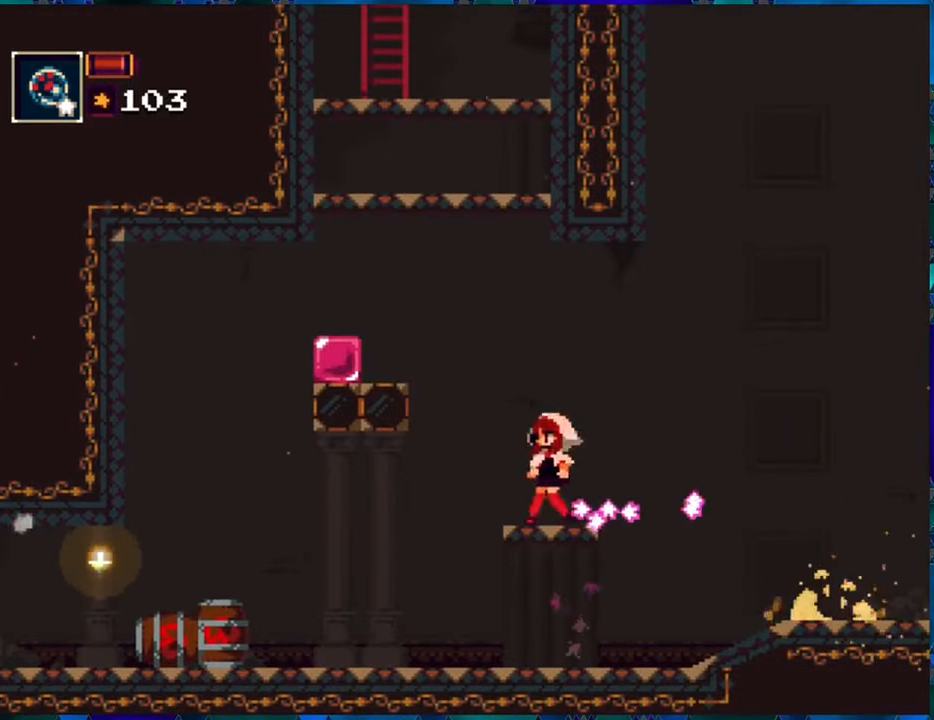
{"buttons": ["B", "R1", "DPAD_LEFT"], "left_stick": "center", "right_stick": "center", "events": [[316, "B", "down"], [316, "DPAD_LEFT", "down"]]}
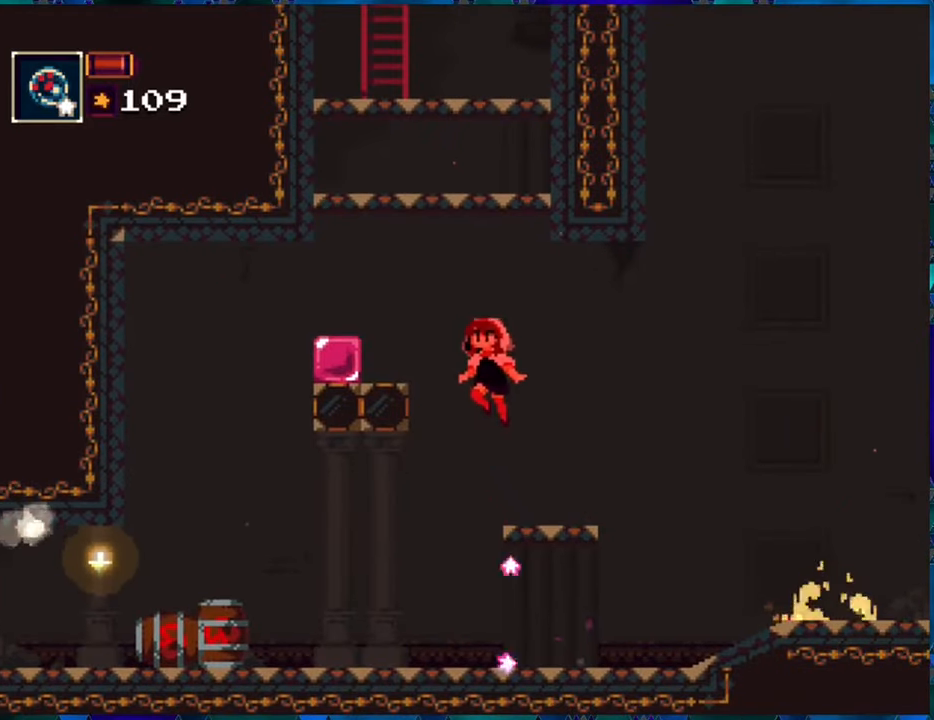
{"buttons": ["R1"], "left_stick": "center", "right_stick": "center", "events": [[66, "B", "up"], [116, "B", "down"], [266, "DPAD_LEFT", "up"], [316, "B", "up"]]}
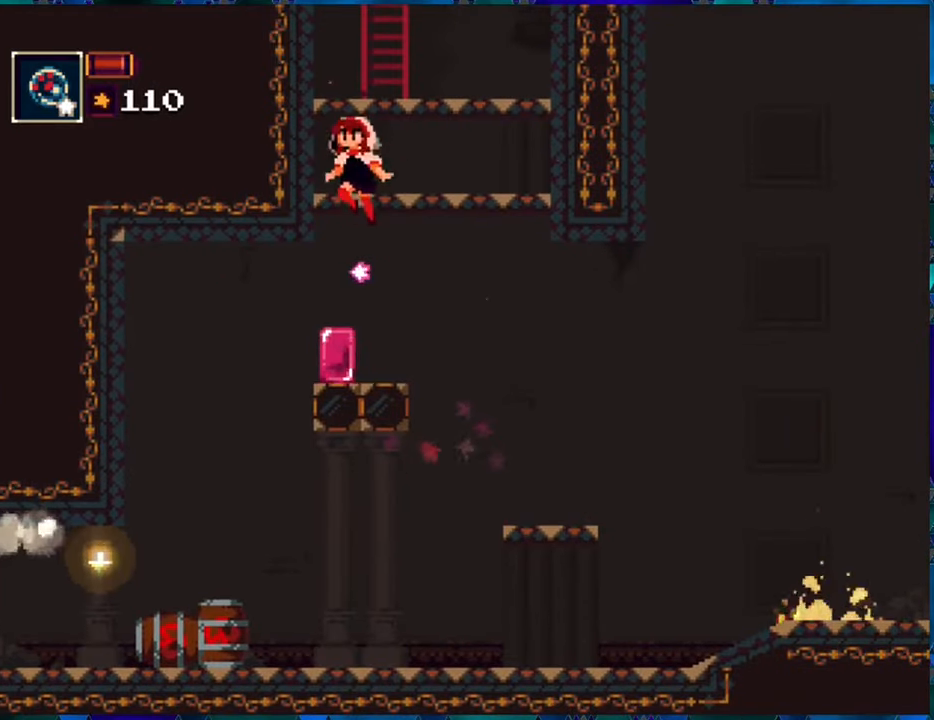
{"buttons": ["R1"], "left_stick": "center", "right_stick": "center", "events": []}
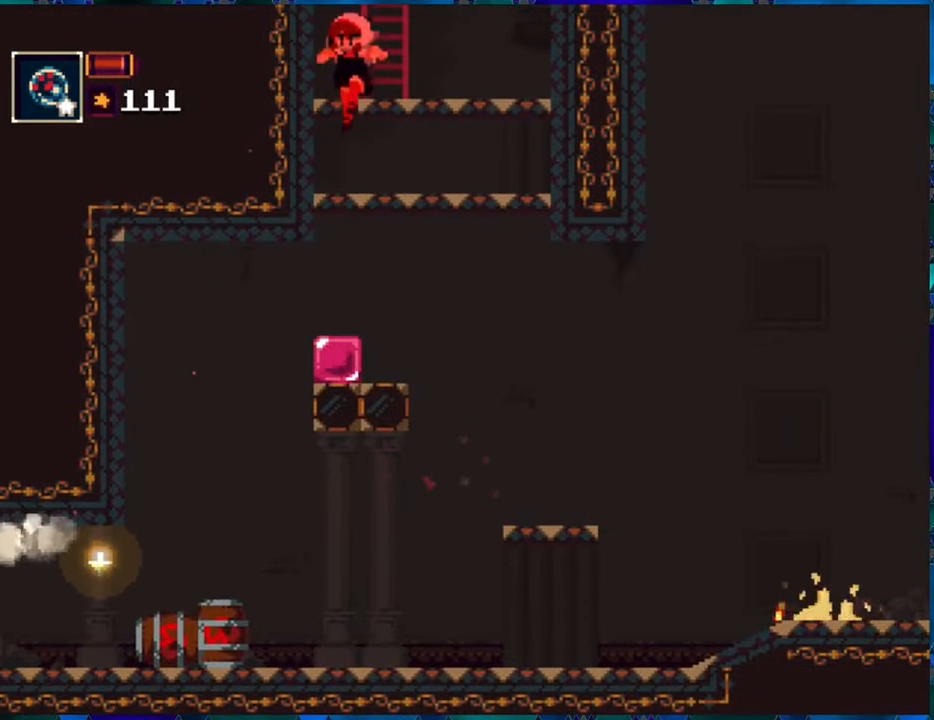
{"buttons": ["B", "R1", "DPAD_RIGHT"], "left_stick": "center", "right_stick": "center", "events": [[250, "B", "down"], [400, "DPAD_RIGHT", "down"]]}
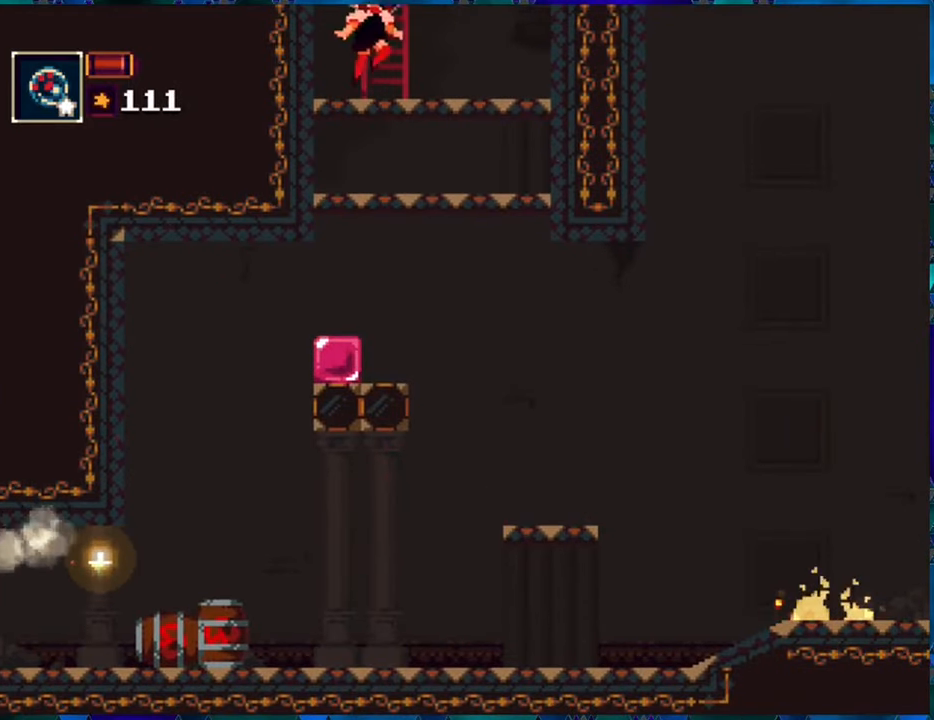
{"buttons": ["R1", "DPAD_UP"], "left_stick": "center", "right_stick": "center", "events": [[16, "B", "up"], [16, "DPAD_UP", "down"], [50, "DPAD_RIGHT", "up"]]}
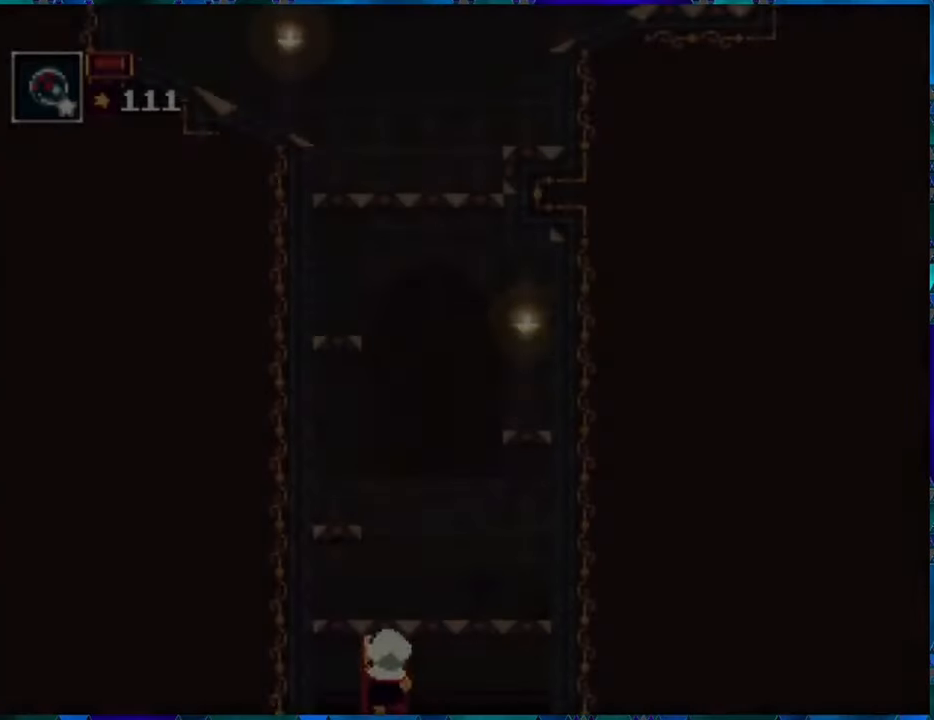
{"buttons": ["R1", "DPAD_UP"], "left_stick": "center", "right_stick": "center", "events": []}
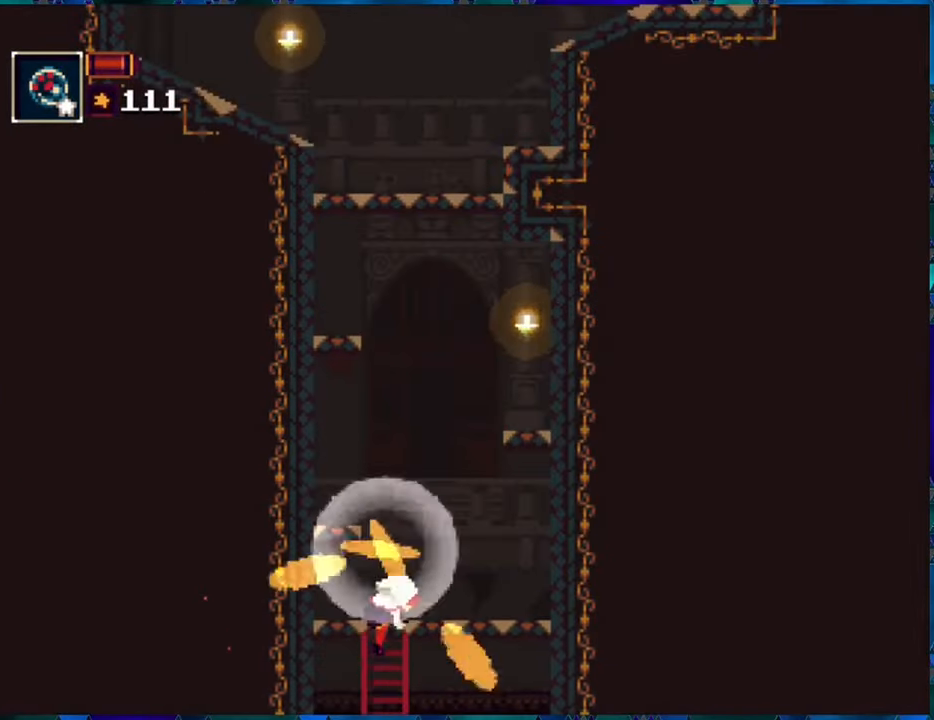
{"buttons": ["B", "R1"], "left_stick": "center", "right_stick": "center", "events": [[100, "DPAD_UP", "up"], [417, "B", "down"]]}
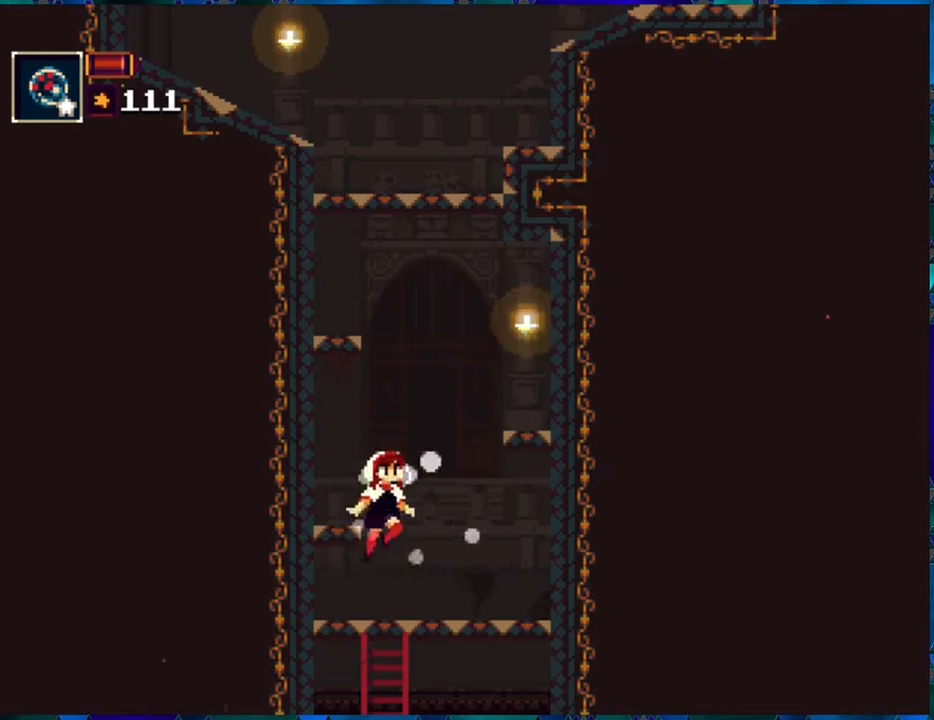
{"buttons": ["R1", "DPAD_RIGHT"], "left_stick": "center", "right_stick": "center", "events": [[50, "DPAD_LEFT", "down"], [167, "B", "up"], [233, "DPAD_LEFT", "up"], [433, "DPAD_RIGHT", "down"]]}
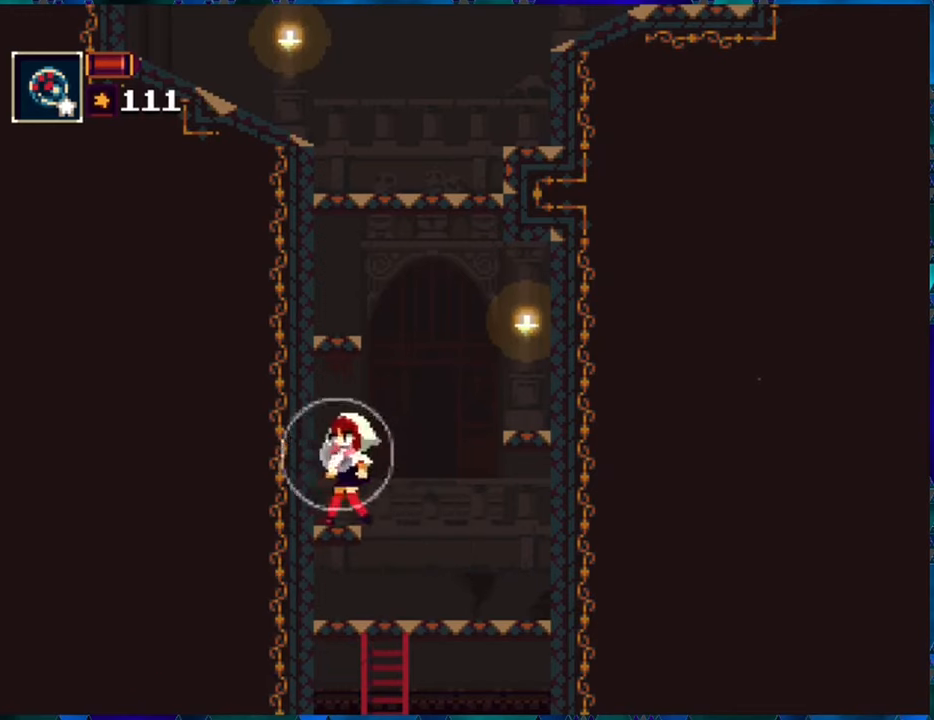
{"buttons": ["R1", "DPAD_RIGHT"], "left_stick": "center", "right_stick": "center", "events": [[50, "B", "down"], [500, "B", "up"]]}
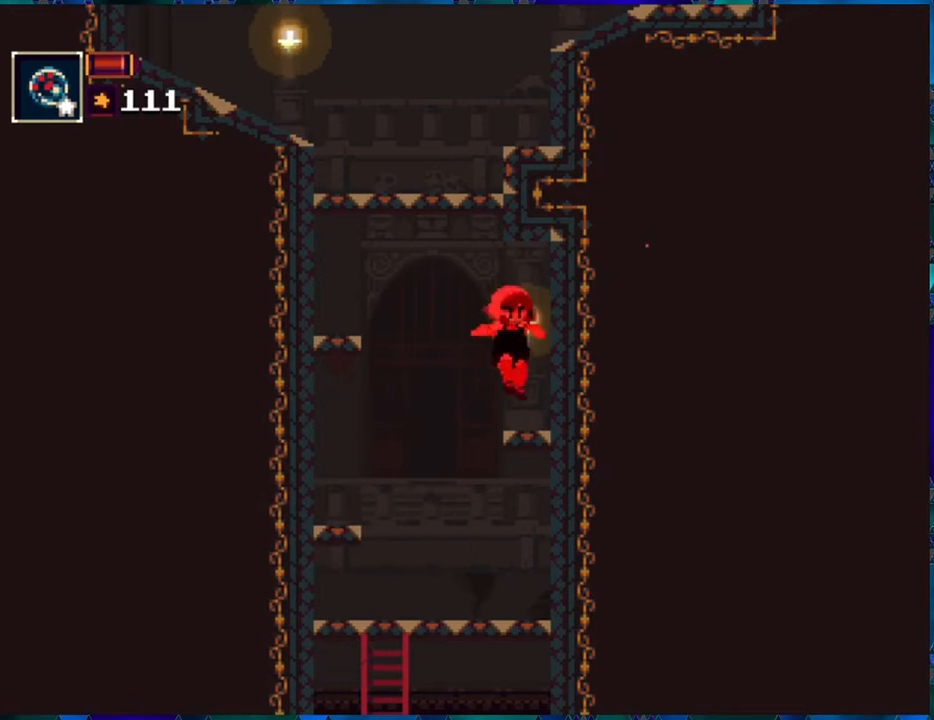
{"buttons": ["B", "R1", "DPAD_LEFT"], "left_stick": "center", "right_stick": "center", "events": [[50, "DPAD_RIGHT", "up"], [167, "DPAD_LEFT", "down"], [367, "B", "down"]]}
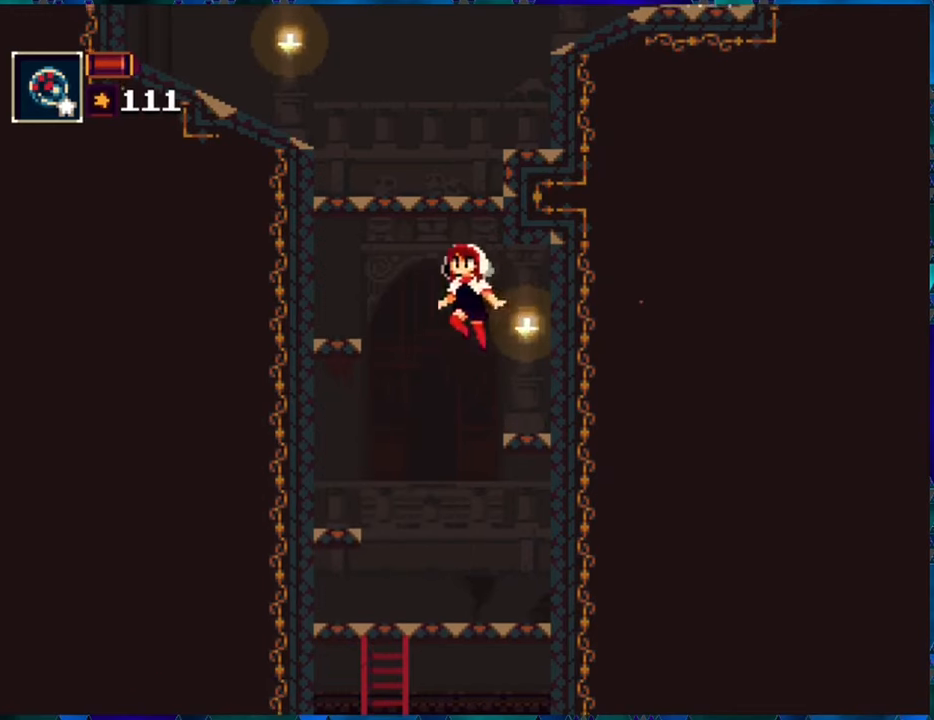
{"buttons": ["R1"], "left_stick": "center", "right_stick": "center", "events": [[117, "B", "up"], [150, "B", "down"], [283, "B", "up"], [467, "DPAD_LEFT", "up"]]}
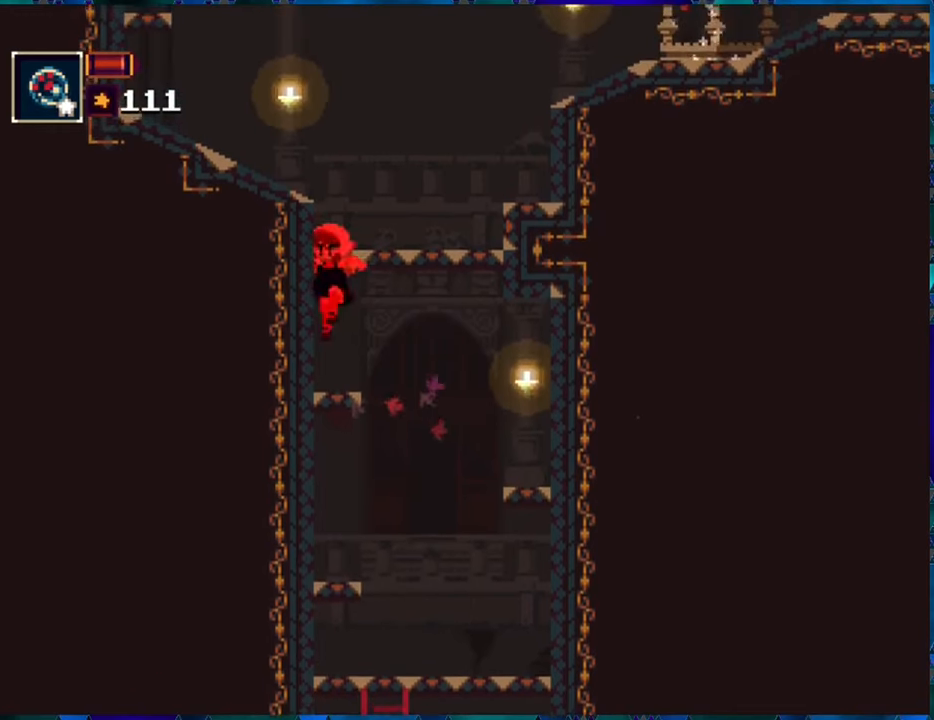
{"buttons": ["B", "R1"], "left_stick": "center", "right_stick": "center", "events": [[167, "B", "down"], [367, "B", "up"], [417, "B", "down"]]}
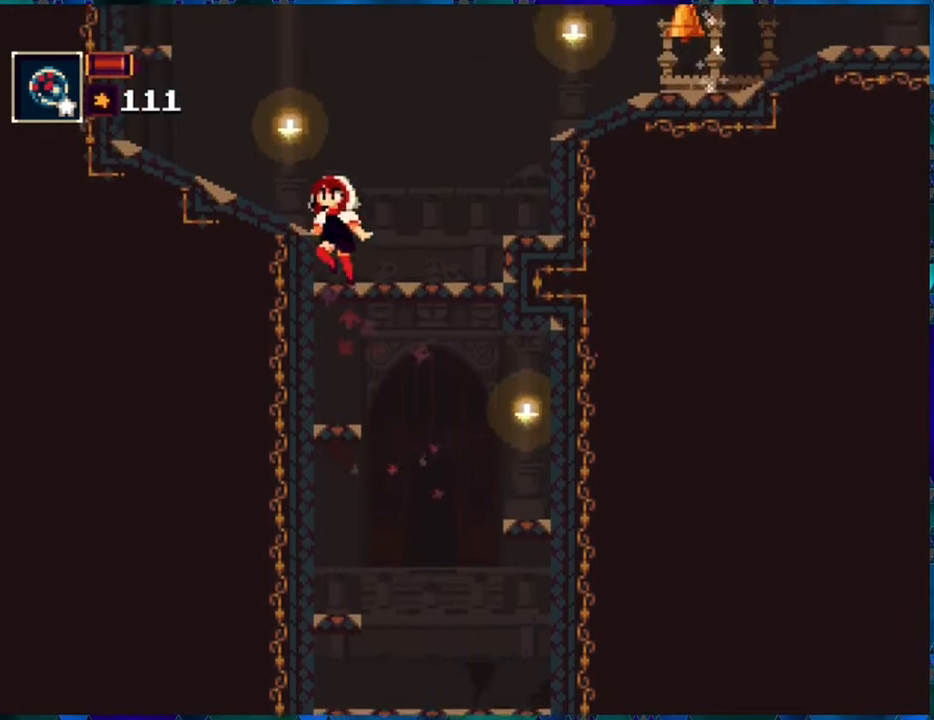
{"buttons": ["R1", "DPAD_RIGHT"], "left_stick": "center", "right_stick": "center", "events": [[233, "B", "up"], [233, "DPAD_RIGHT", "down"]]}
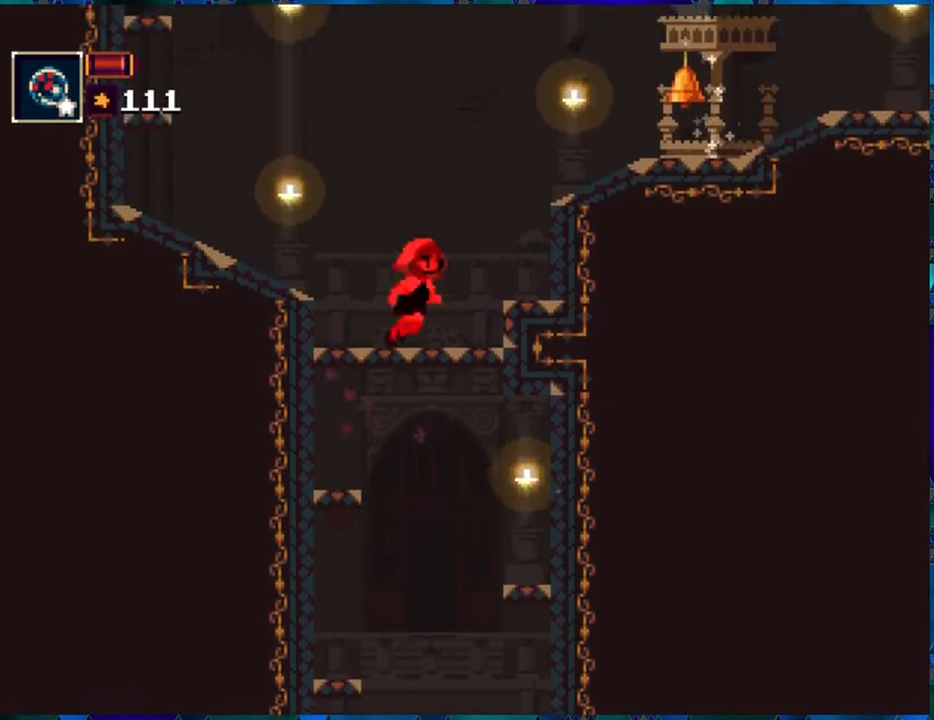
{"buttons": ["B", "R1", "DPAD_RIGHT"], "left_stick": "center", "right_stick": "center", "events": [[50, "B", "down"], [200, "B", "up"], [250, "B", "down"]]}
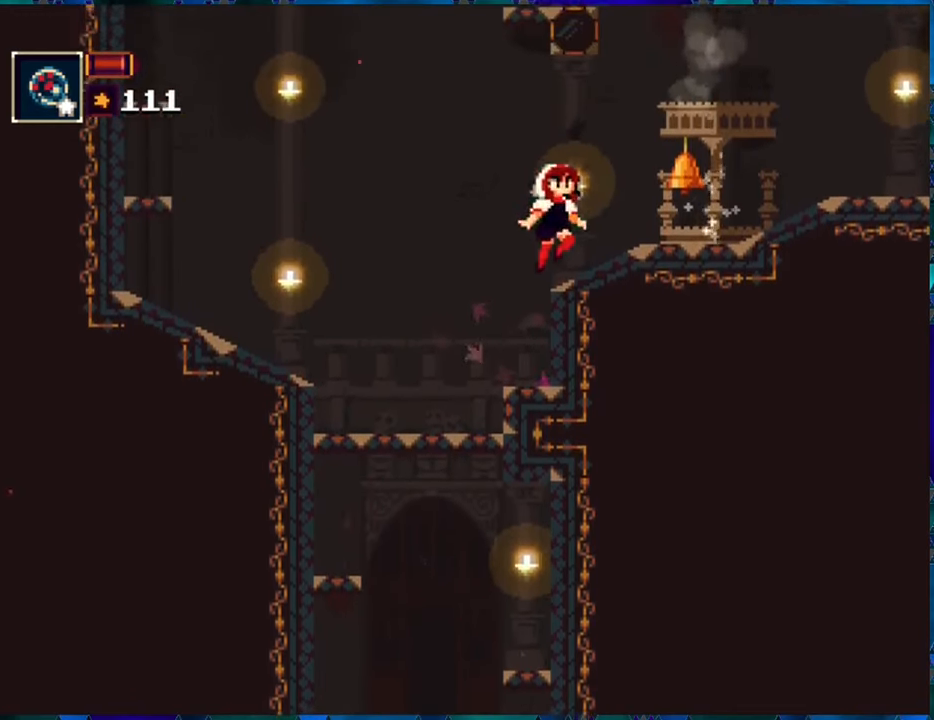
{"buttons": ["R1"], "left_stick": "center", "right_stick": "center", "events": [[183, "DPAD_RIGHT", "up"], [250, "B", "up"], [333, "Y", "down"], [467, "Y", "up"]]}
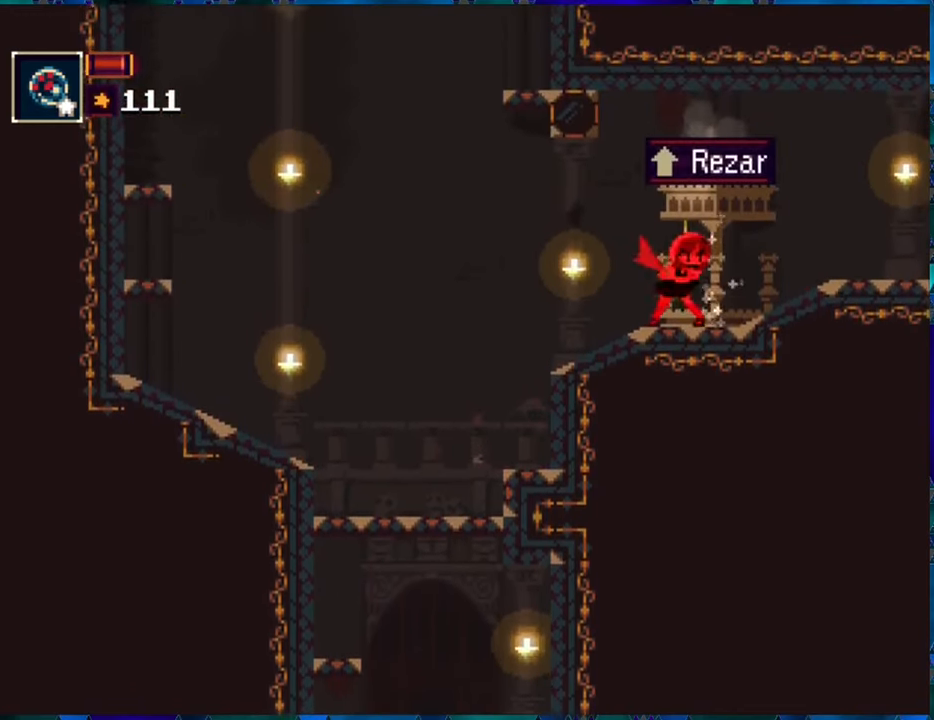
{"buttons": ["R1"], "left_stick": "center", "right_stick": "center", "events": []}
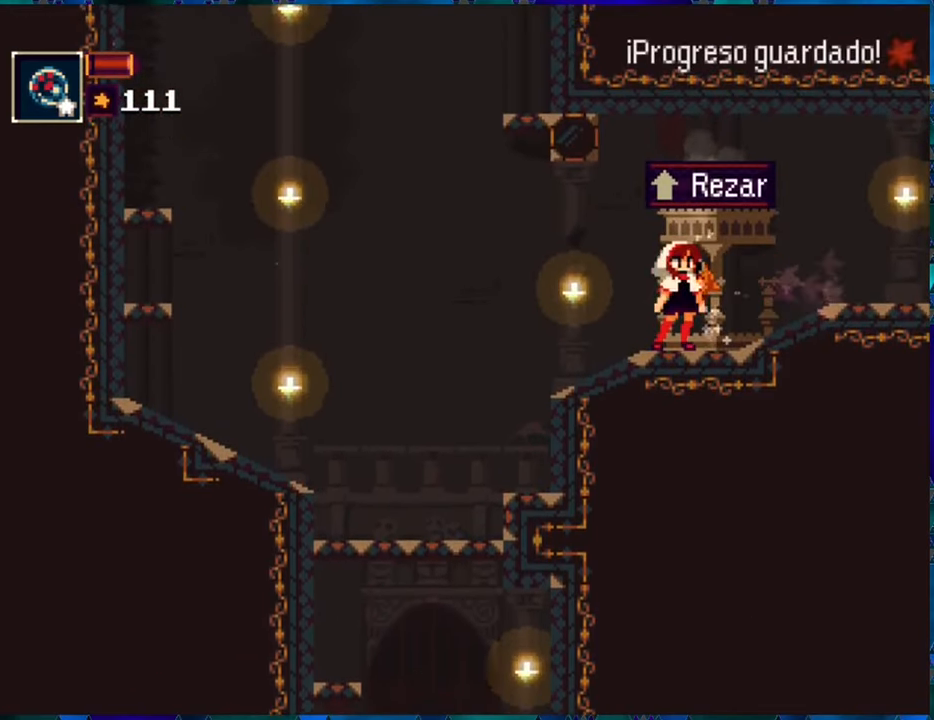
{"buttons": ["R1"], "left_stick": "center", "right_stick": "center", "events": []}
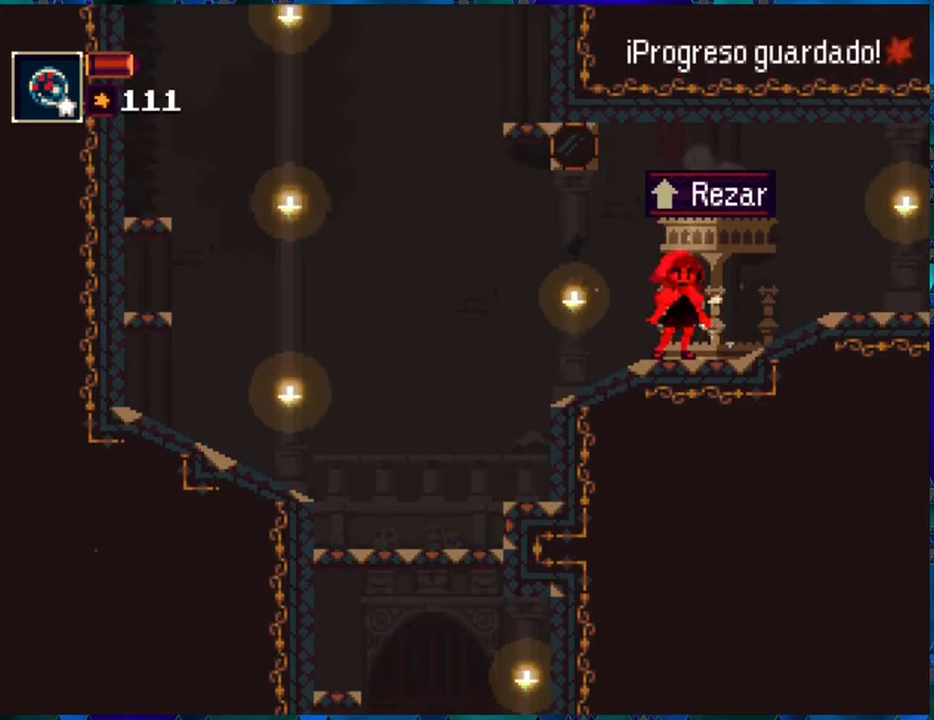
{"buttons": ["R1"], "left_stick": "center", "right_stick": "center", "events": []}
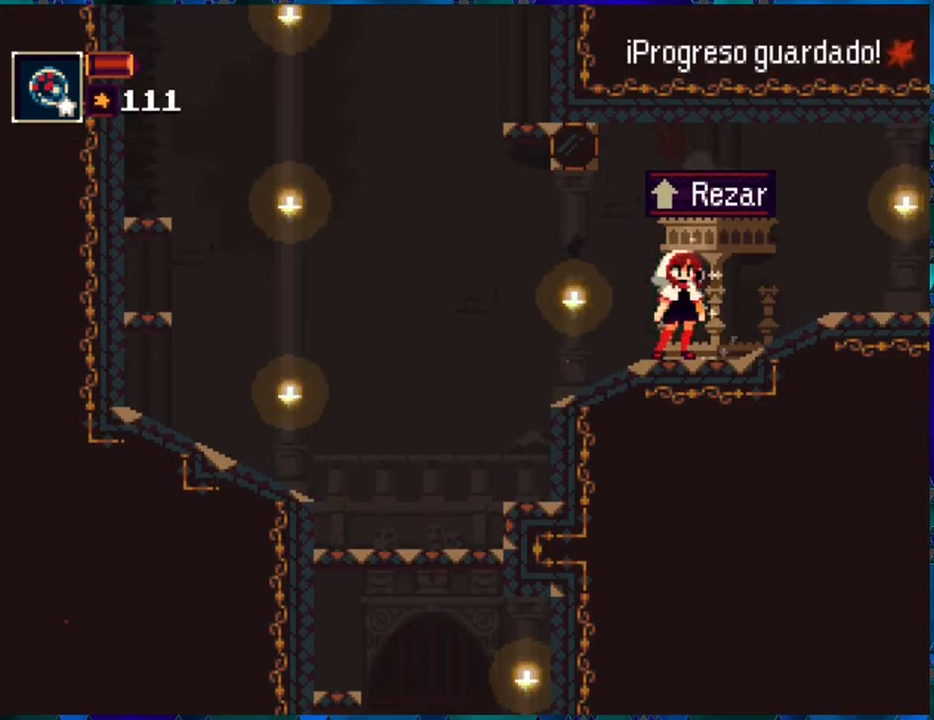
{"buttons": ["R1", "DPAD_LEFT"], "left_stick": "center", "right_stick": "center", "events": [[450, "DPAD_LEFT", "down"]]}
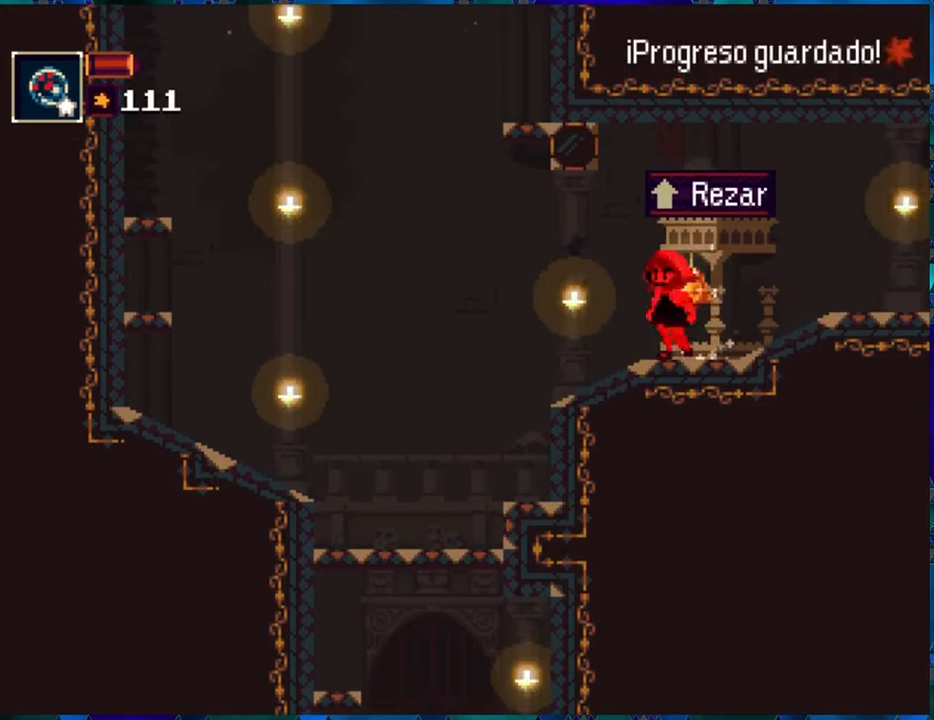
{"buttons": ["B", "R1", "DPAD_LEFT"], "left_stick": "center", "right_stick": "center", "events": [[334, "B", "down"]]}
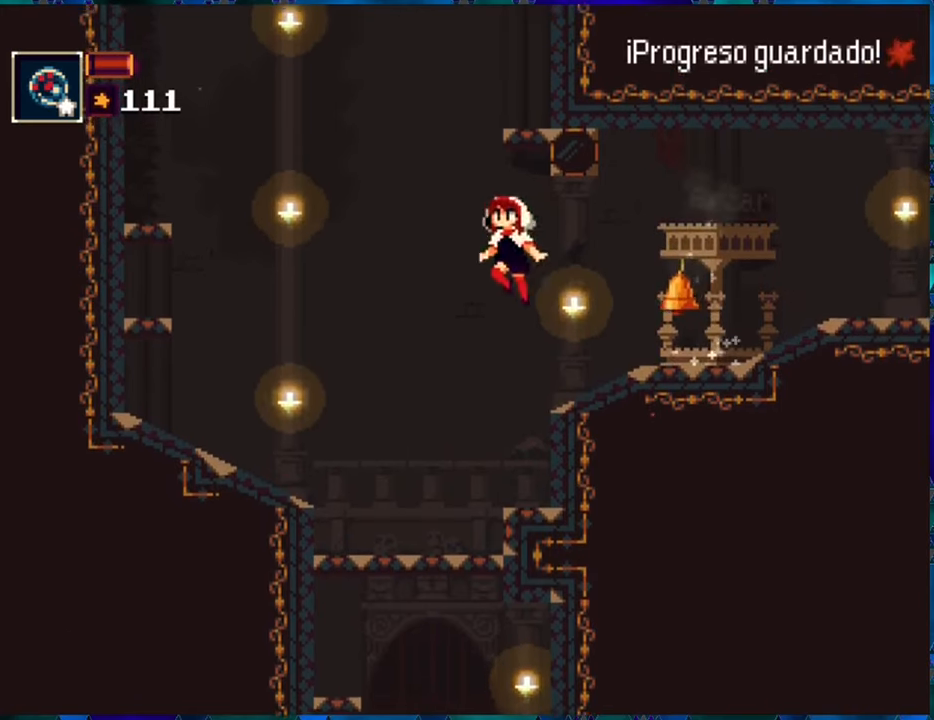
{"buttons": ["B", "R1", "DPAD_LEFT"], "left_stick": "center", "right_stick": "center", "events": [[200, "B", "up"], [334, "B", "down"]]}
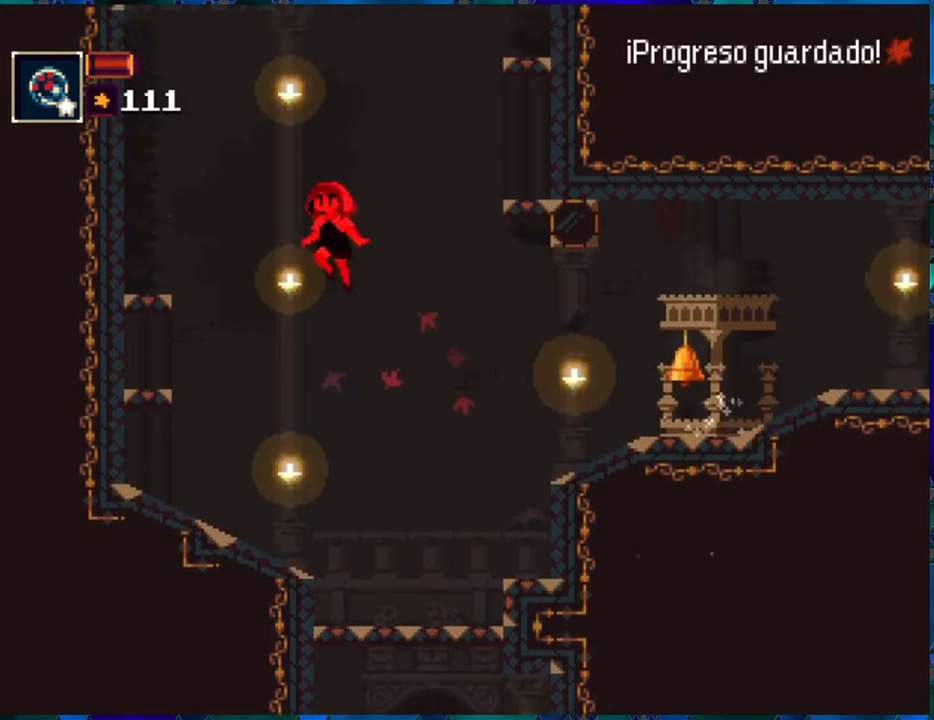
{"buttons": ["R1", "DPAD_LEFT"], "left_stick": "center", "right_stick": "center", "events": [[250, "B", "up"]]}
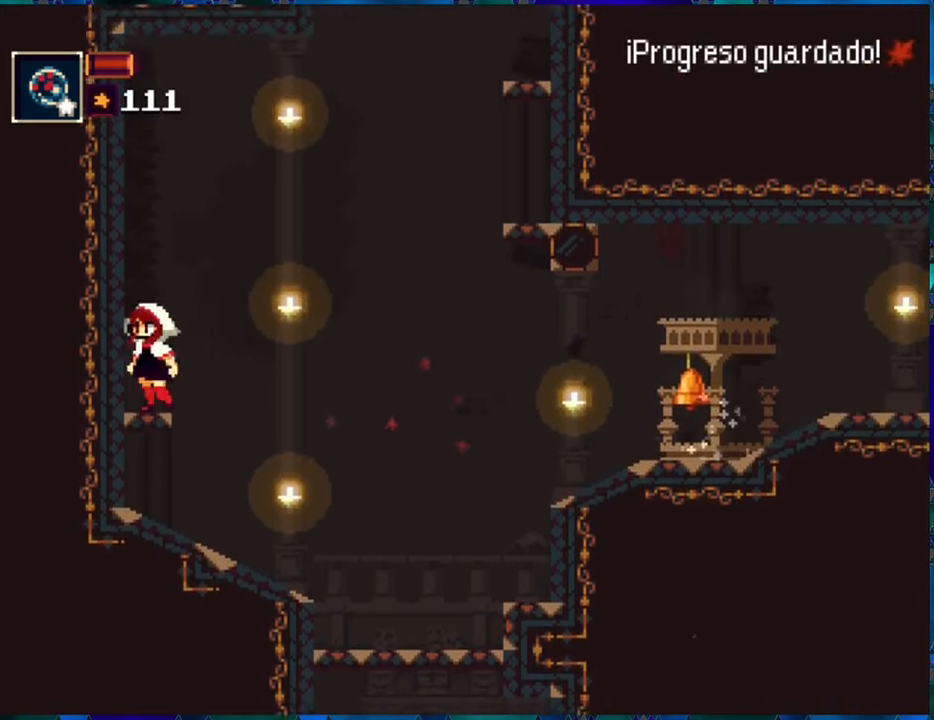
{"buttons": ["R1"], "left_stick": "center", "right_stick": "center", "events": [[50, "DPAD_LEFT", "up"], [134, "B", "down"], [500, "B", "up"]]}
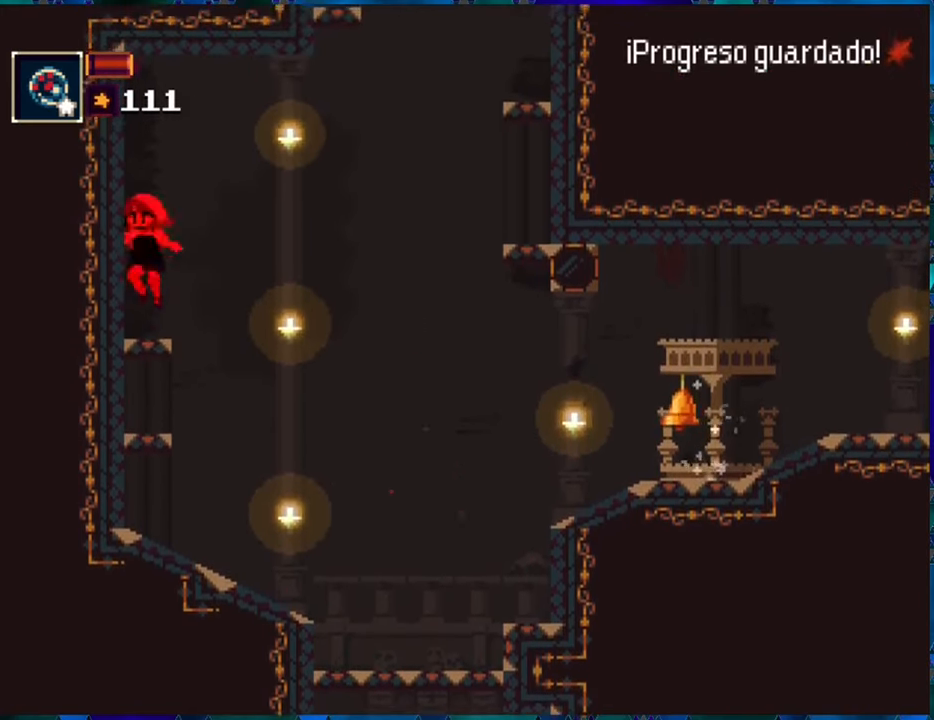
{"buttons": ["B", "R1", "DPAD_RIGHT"], "left_stick": "center", "right_stick": "center", "events": [[150, "DPAD_RIGHT", "down"], [250, "B", "down"]]}
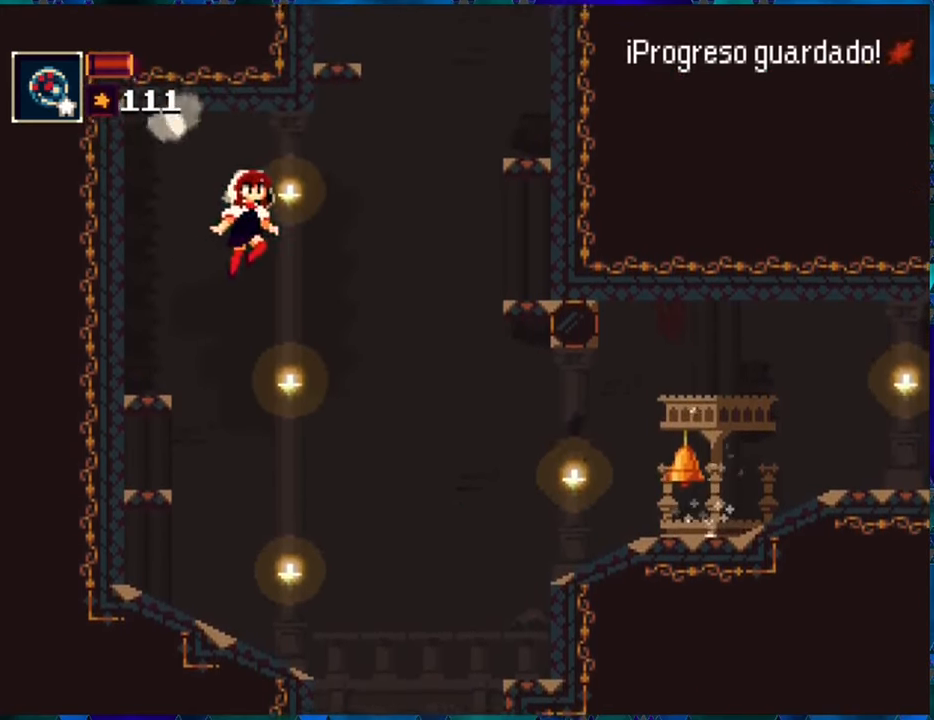
{"buttons": ["R1", "DPAD_RIGHT"], "left_stick": "center", "right_stick": "center", "events": [[100, "B", "up"], [250, "B", "down"], [500, "B", "up"]]}
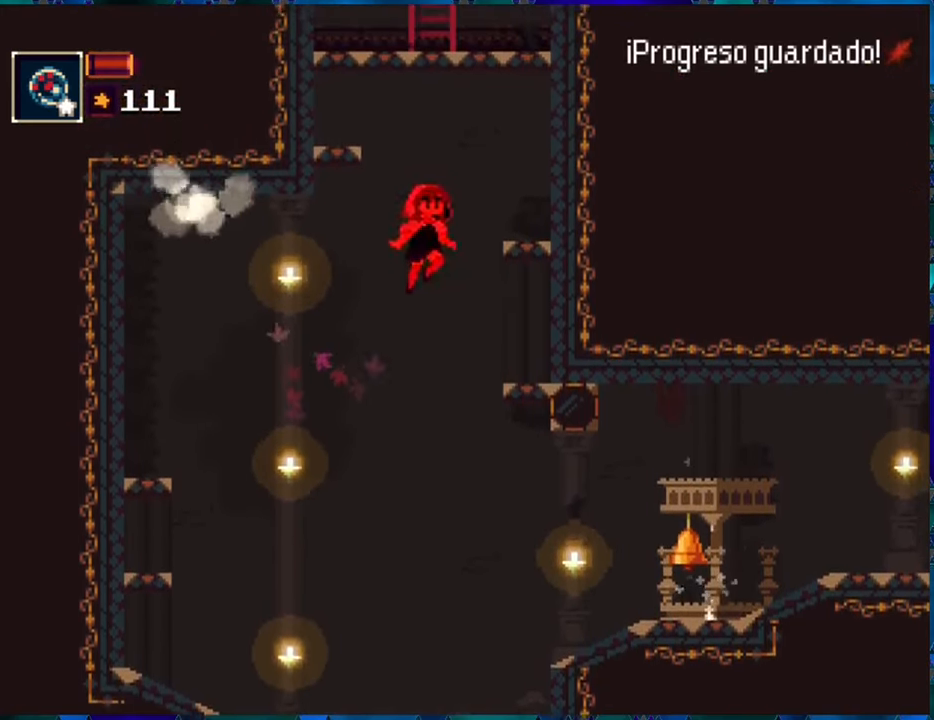
{"buttons": ["B", "R1"], "left_stick": "center", "right_stick": "center", "events": [[334, "DPAD_RIGHT", "up"], [367, "B", "down"]]}
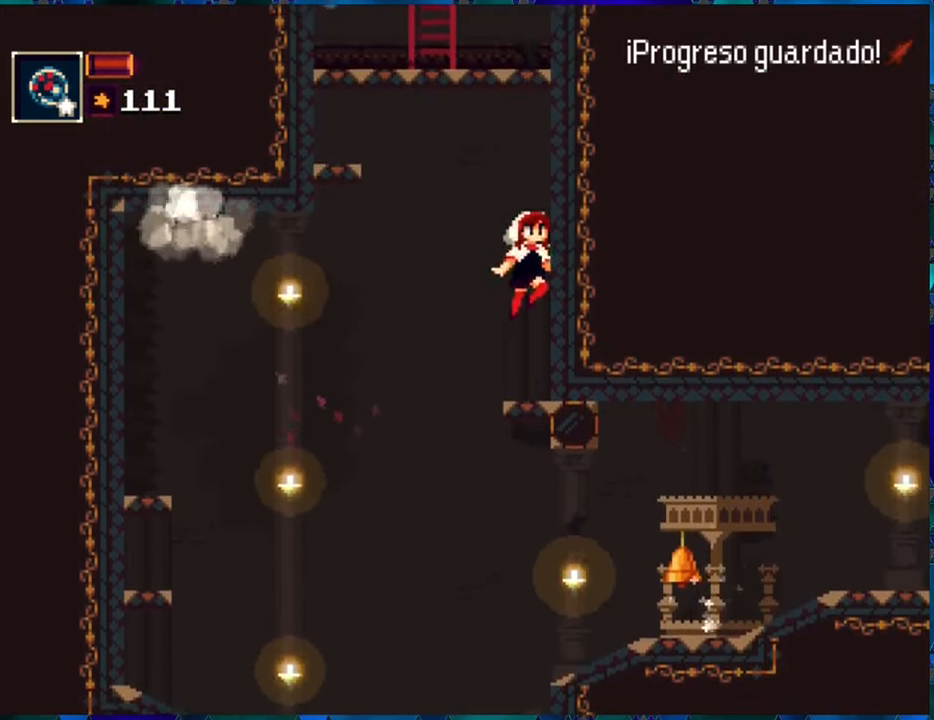
{"buttons": ["B", "R1"], "left_stick": "center", "right_stick": "center", "events": [[283, "B", "up"], [350, "B", "down"]]}